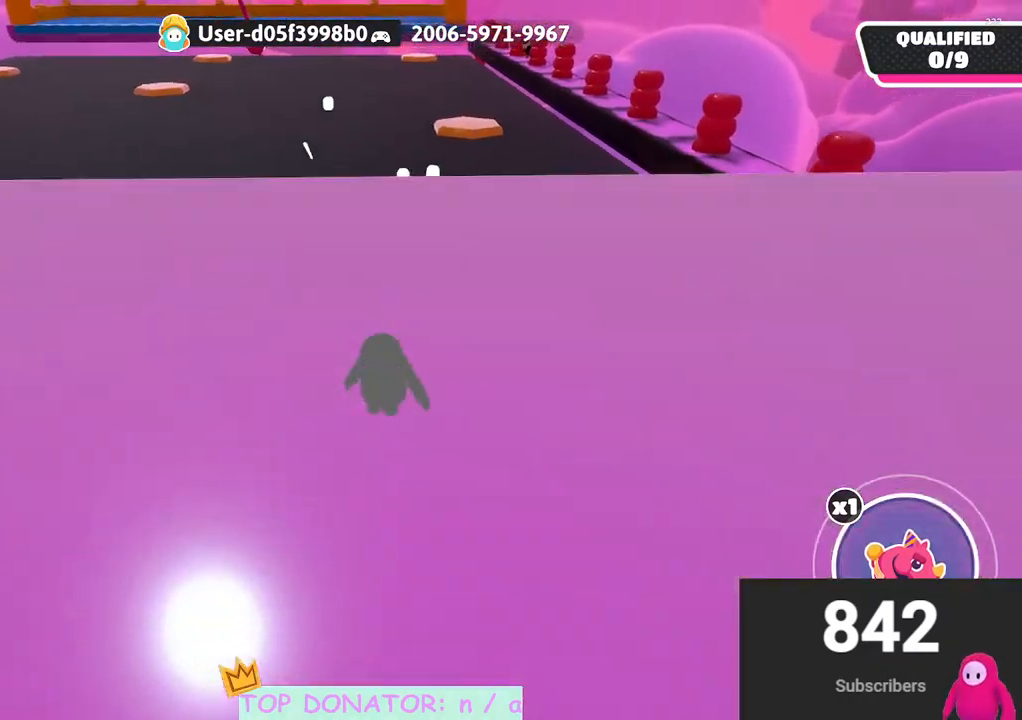
Gameplay with a controller (Xbox layout); each line is a JSON object with the inputs held at the frame after it. "events" lists button and stick changes between this image and that frame as [ms after this image, input, new state], when the widget could be followed in between. Not read: R3.
{"buttons": [], "left_stick": "up-right", "right_stick": "center", "events": [[133, "right_stick", "down-right"], [333, "right_stick", "center"]]}
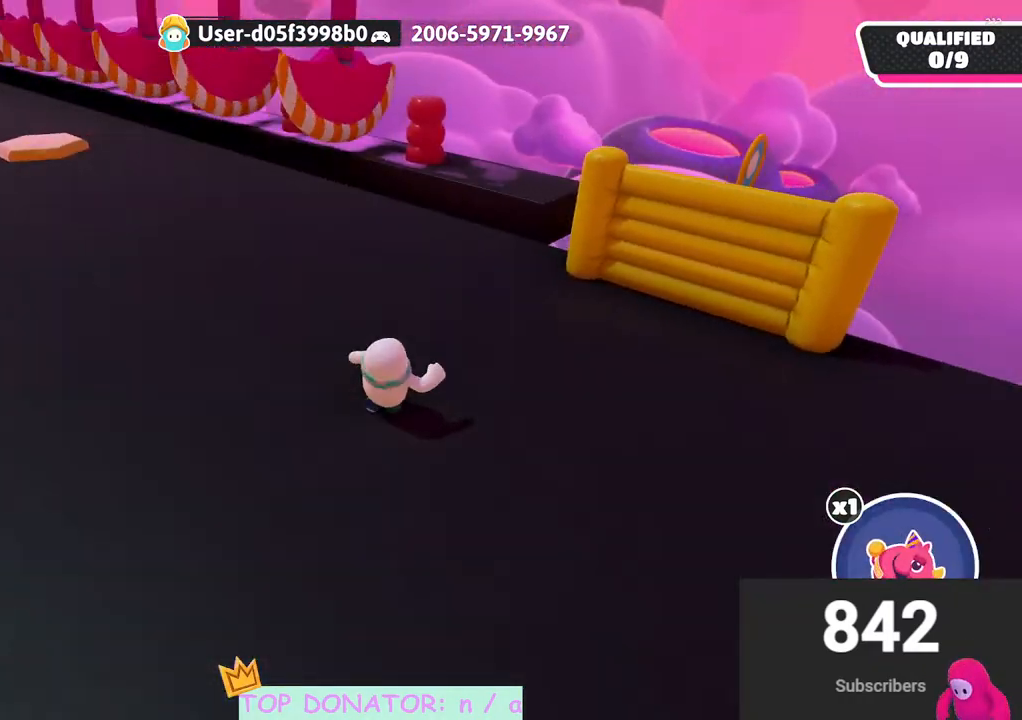
{"buttons": [], "left_stick": "up", "right_stick": "center", "events": [[100, "right_stick", "down-right"], [250, "right_stick", "center"], [350, "left_stick", "up"]]}
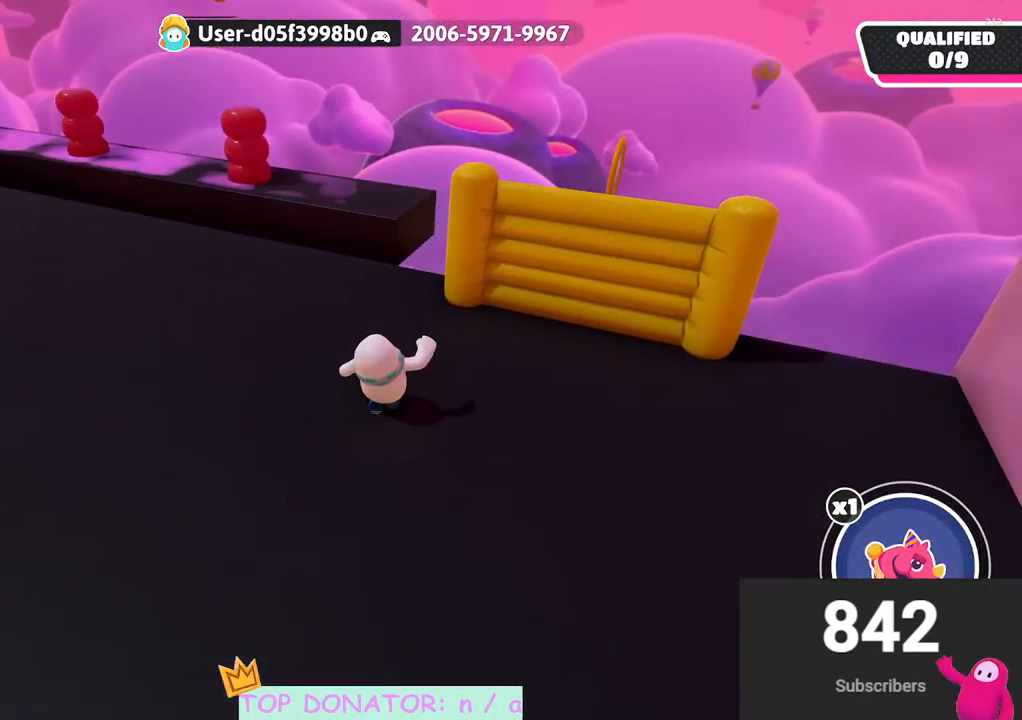
{"buttons": [], "left_stick": "up", "right_stick": "center", "events": [[17, "right_stick", "down-left"], [150, "right_stick", "center"], [350, "right_stick", "down-right"], [400, "right_stick", "down"], [500, "right_stick", "center"]]}
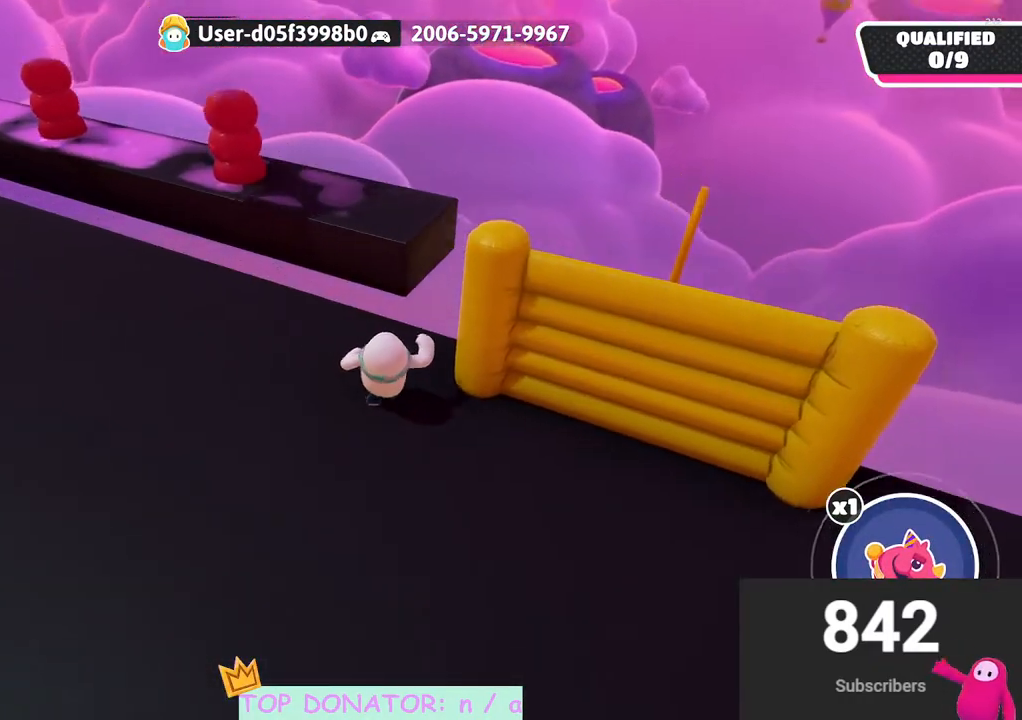
{"buttons": [], "left_stick": "up", "right_stick": "center", "events": [[300, "A", "down"], [400, "A", "up"]]}
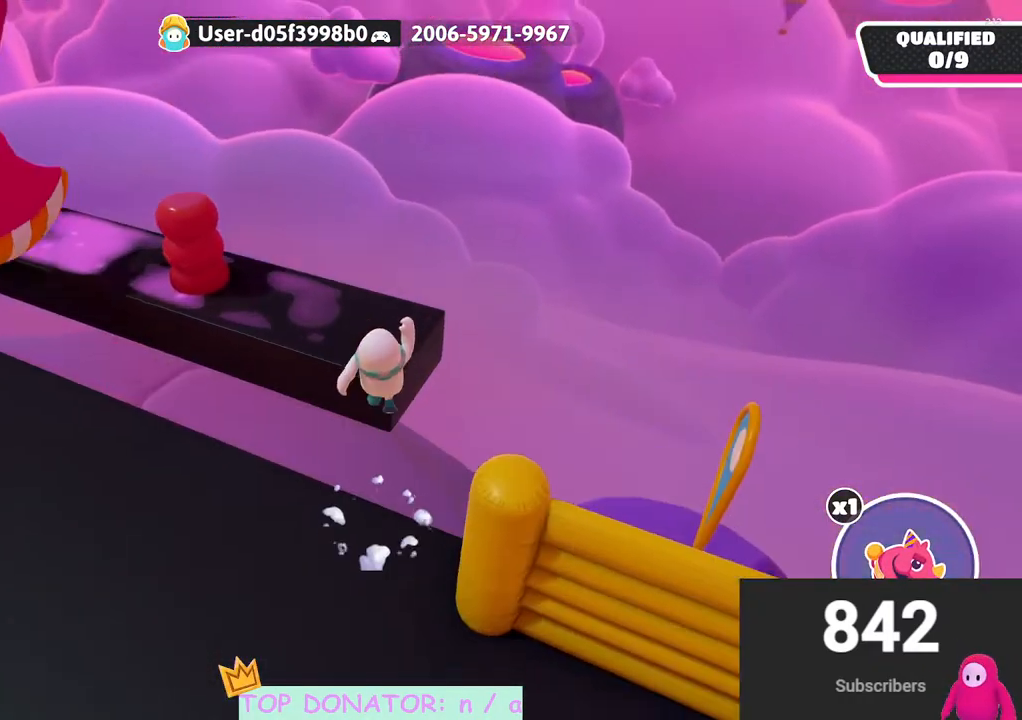
{"buttons": [], "left_stick": "up-left", "right_stick": "center", "events": [[83, "right_stick", "left"], [167, "left_stick", "center"], [233, "right_stick", "up-left"], [333, "left_stick", "up-left"], [450, "right_stick", "center"]]}
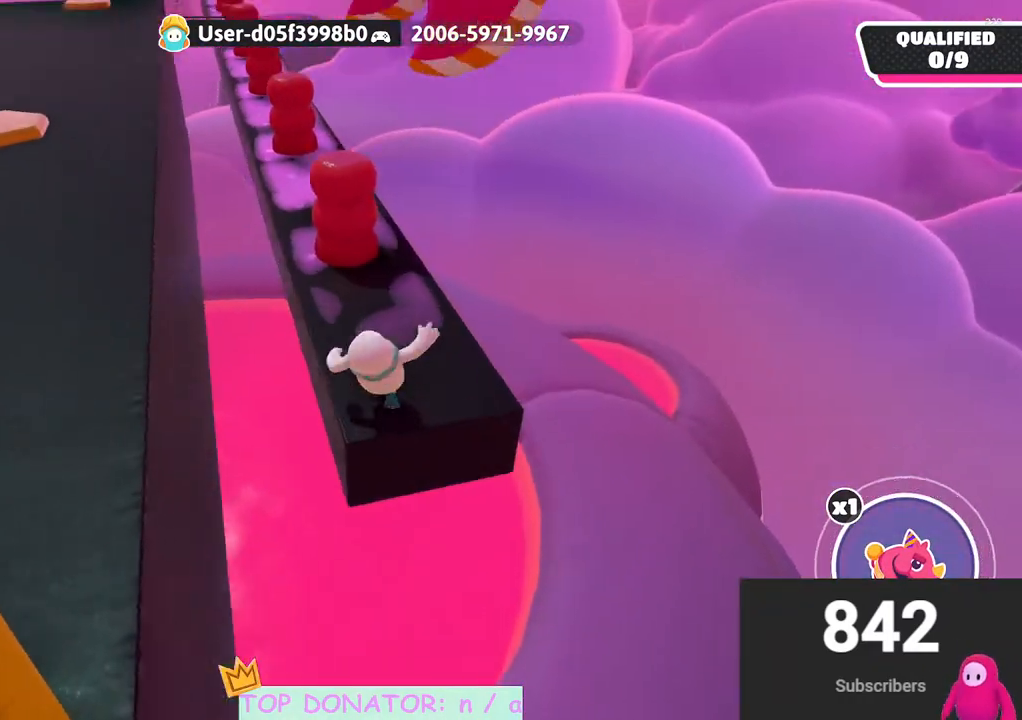
{"buttons": [], "left_stick": "center", "right_stick": "center", "events": [[17, "right_stick", "up-left"], [117, "left_stick", "up"], [233, "right_stick", "center"], [333, "left_stick", "center"]]}
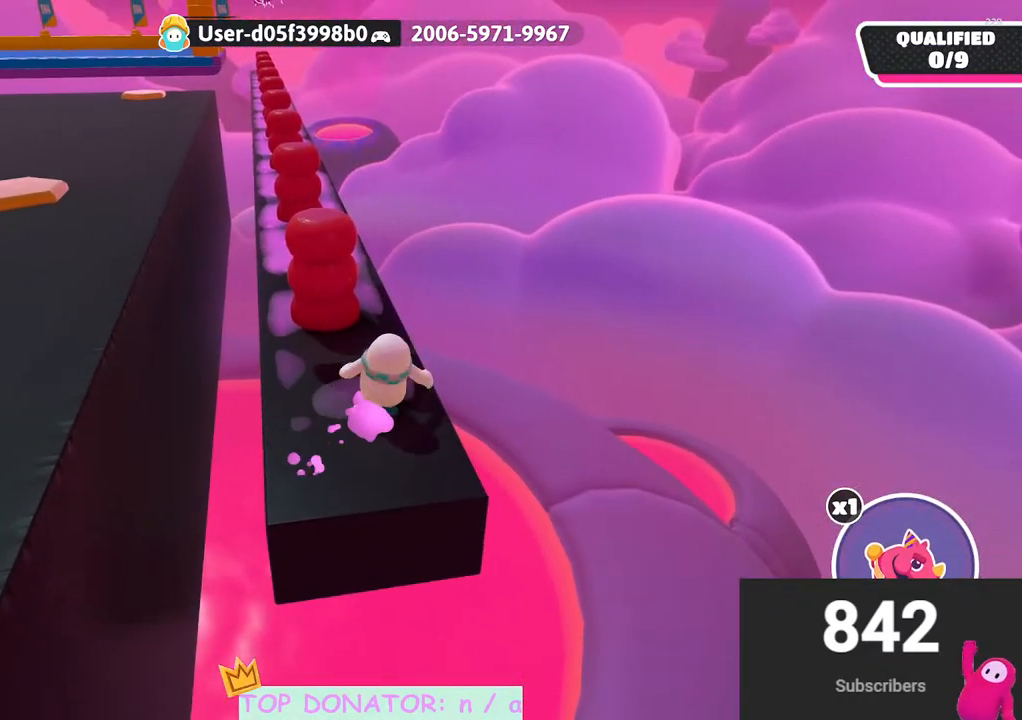
{"buttons": [], "left_stick": "up", "right_stick": "center", "events": [[67, "left_stick", "up"], [83, "right_stick", "down-left"], [200, "right_stick", "center"], [317, "right_stick", "down"], [467, "right_stick", "center"]]}
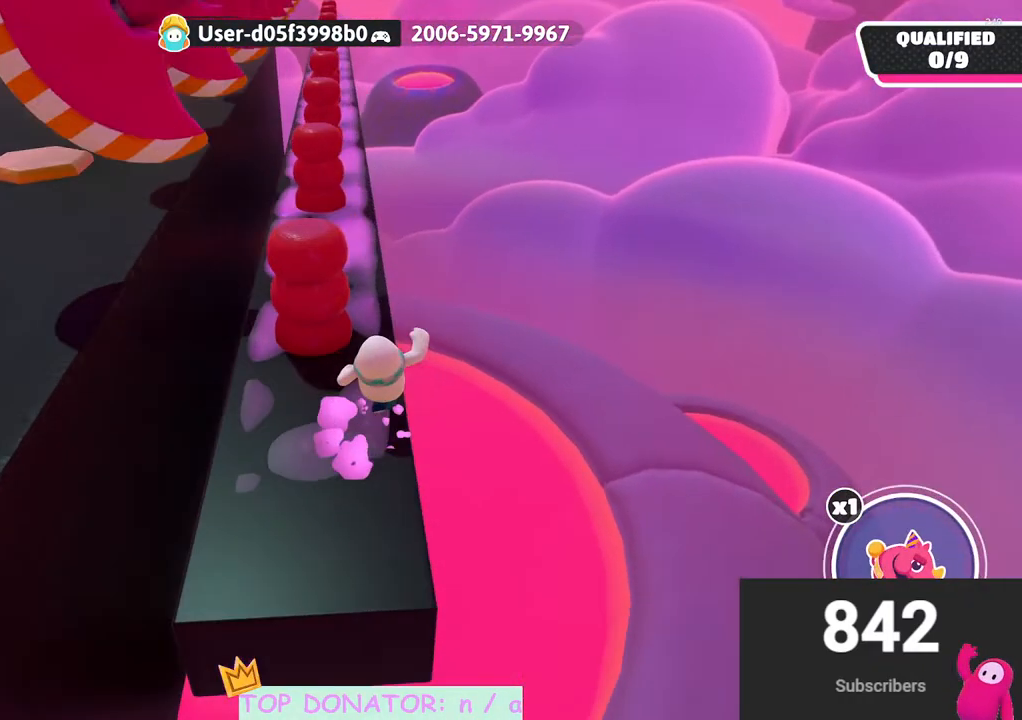
{"buttons": [], "left_stick": "up", "right_stick": "center", "events": [[167, "right_stick", "down-left"], [283, "right_stick", "center"]]}
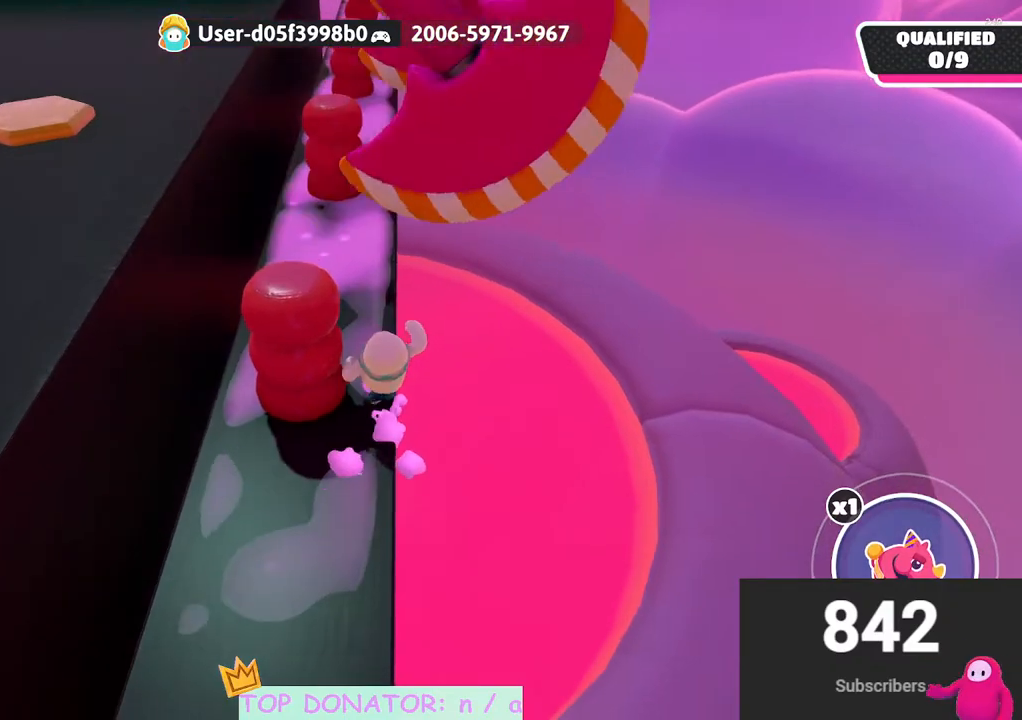
{"buttons": [], "left_stick": "up", "right_stick": "center", "events": [[150, "right_stick", "up-right"], [233, "right_stick", "center"], [450, "right_stick", "down-right"], [500, "right_stick", "center"]]}
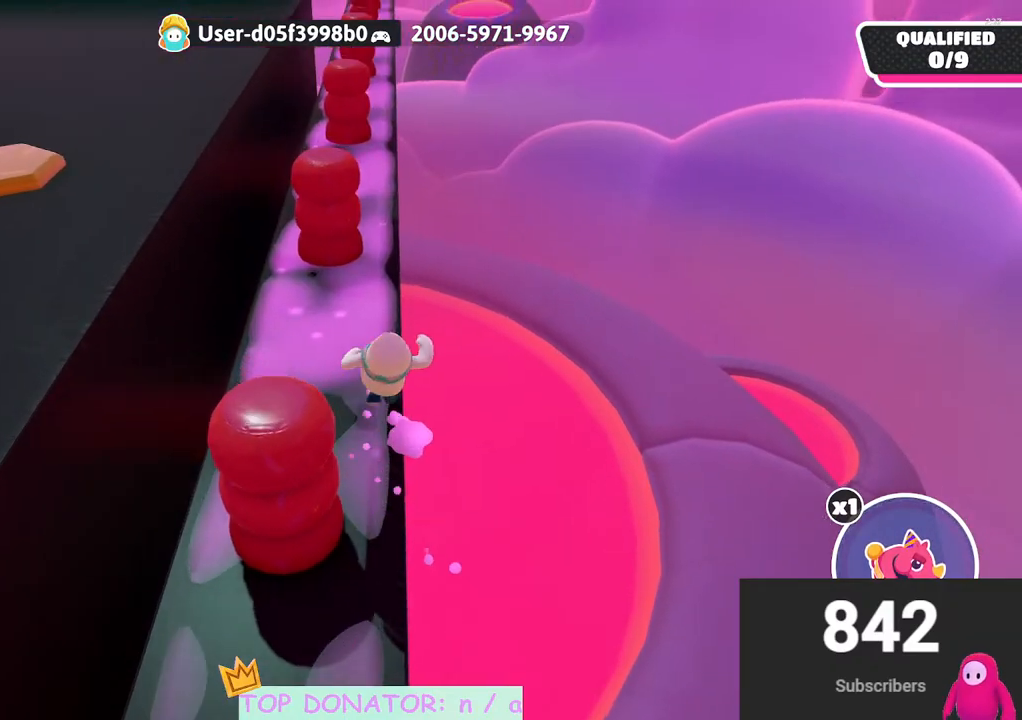
{"buttons": [], "left_stick": "center", "right_stick": "down", "events": [[217, "left_stick", "center"], [367, "left_stick", "up-right"], [467, "left_stick", "center"], [467, "right_stick", "down"]]}
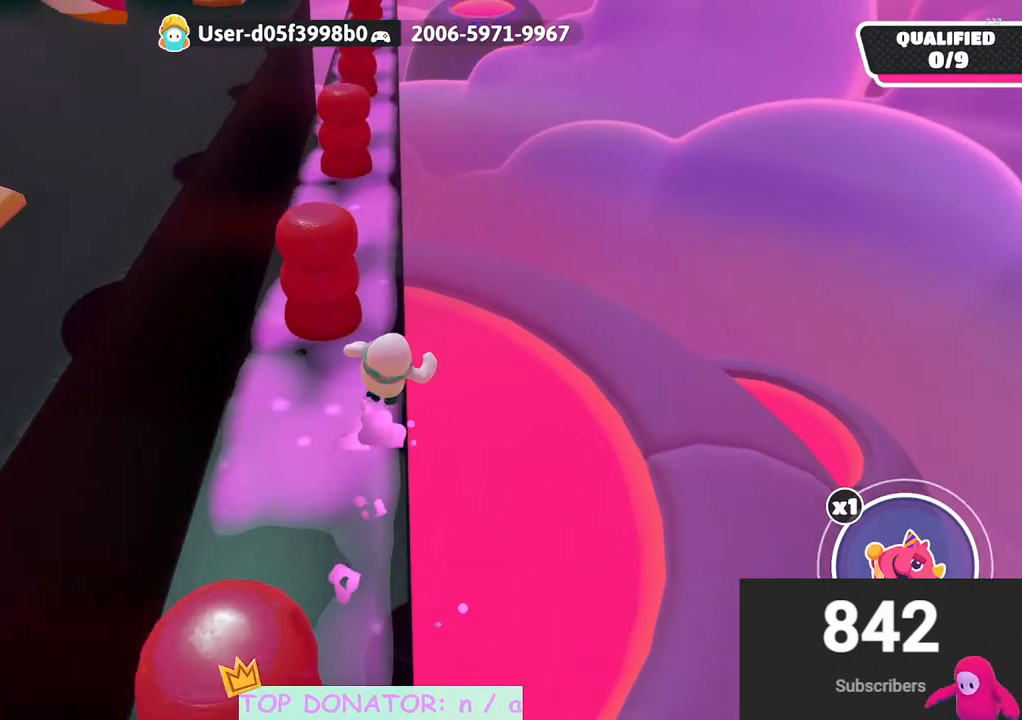
{"buttons": [], "left_stick": "center", "right_stick": "center", "events": [[100, "left_stick", "up-right"], [117, "right_stick", "center"], [167, "left_stick", "center"], [417, "left_stick", "right"], [500, "left_stick", "center"]]}
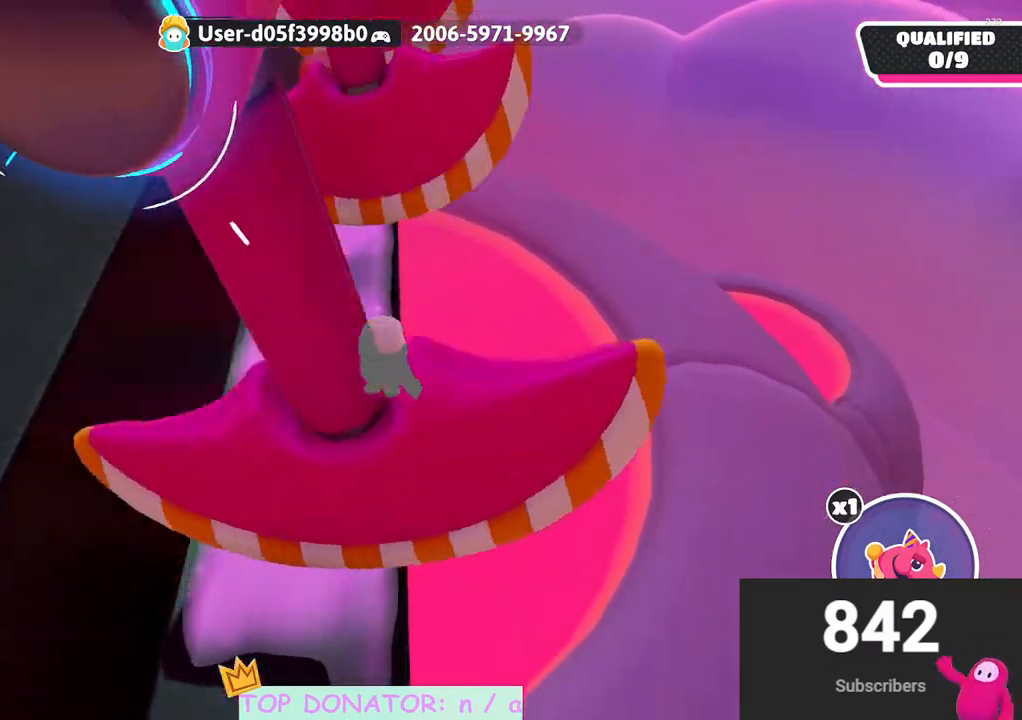
{"buttons": [], "left_stick": "center", "right_stick": "center", "events": [[250, "left_stick", "up-left"], [350, "right_stick", "down"], [450, "left_stick", "center"], [467, "right_stick", "center"]]}
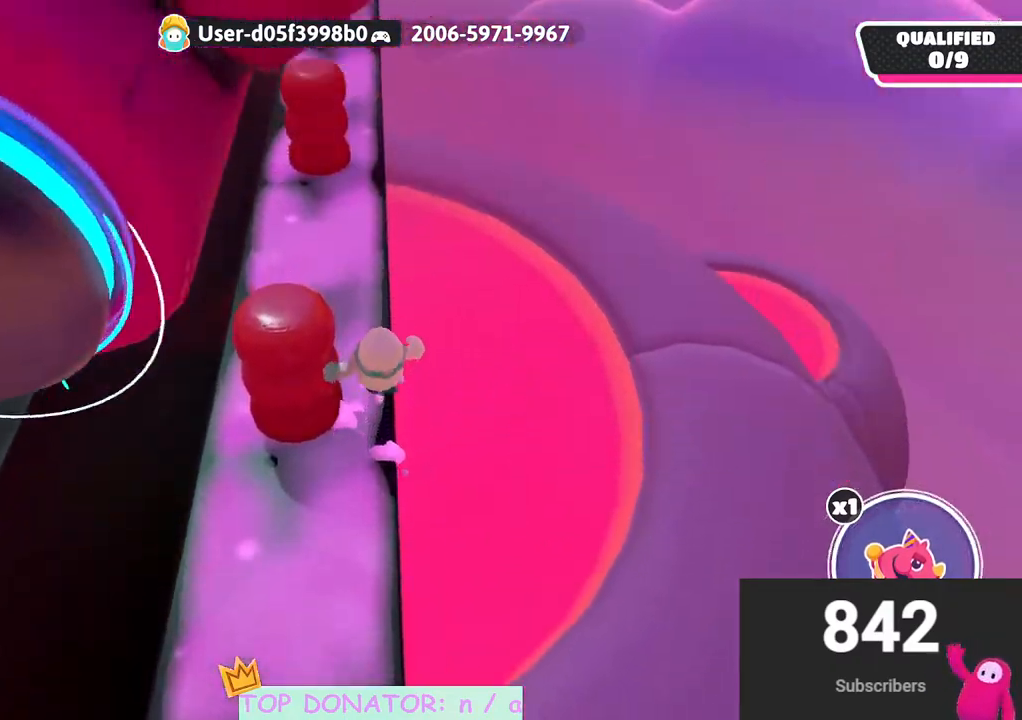
{"buttons": [], "left_stick": "center", "right_stick": "center", "events": [[167, "right_stick", "down"], [367, "right_stick", "center"]]}
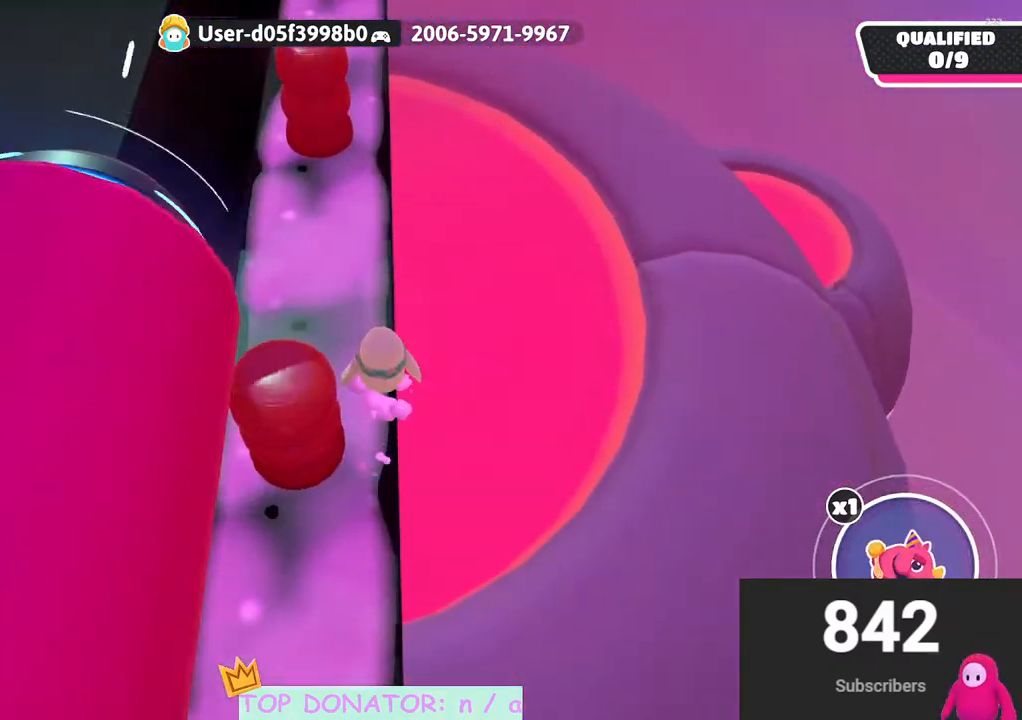
{"buttons": [], "left_stick": "up", "right_stick": "center", "events": [[367, "left_stick", "up"]]}
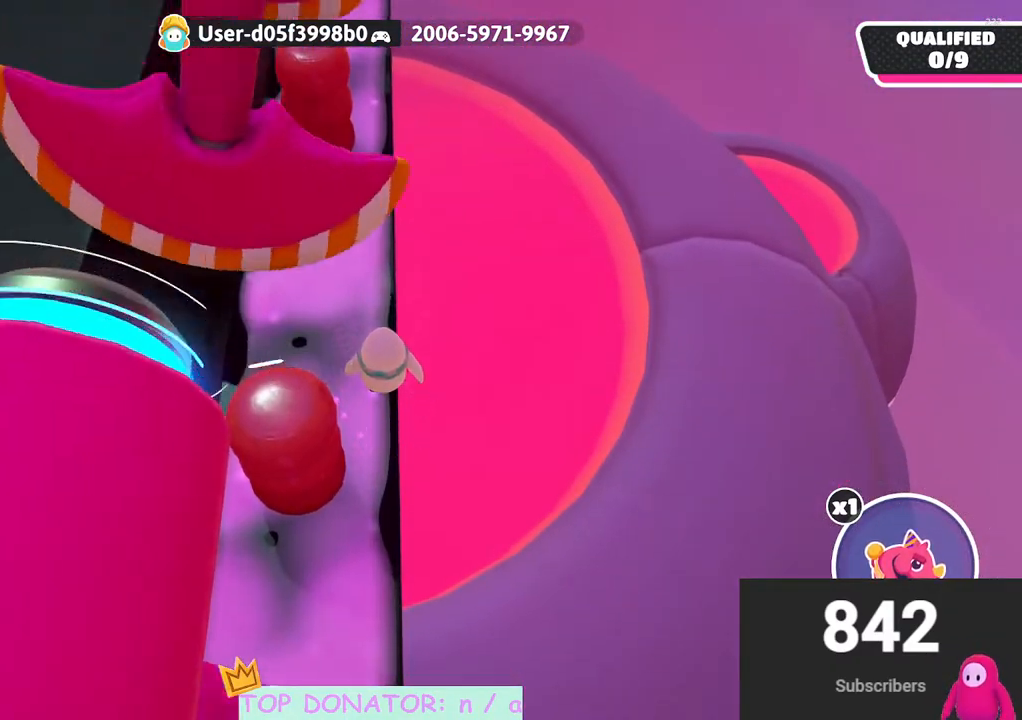
{"buttons": [], "left_stick": "up", "right_stick": "down", "events": [[17, "right_stick", "up"], [133, "right_stick", "center"], [417, "right_stick", "down"]]}
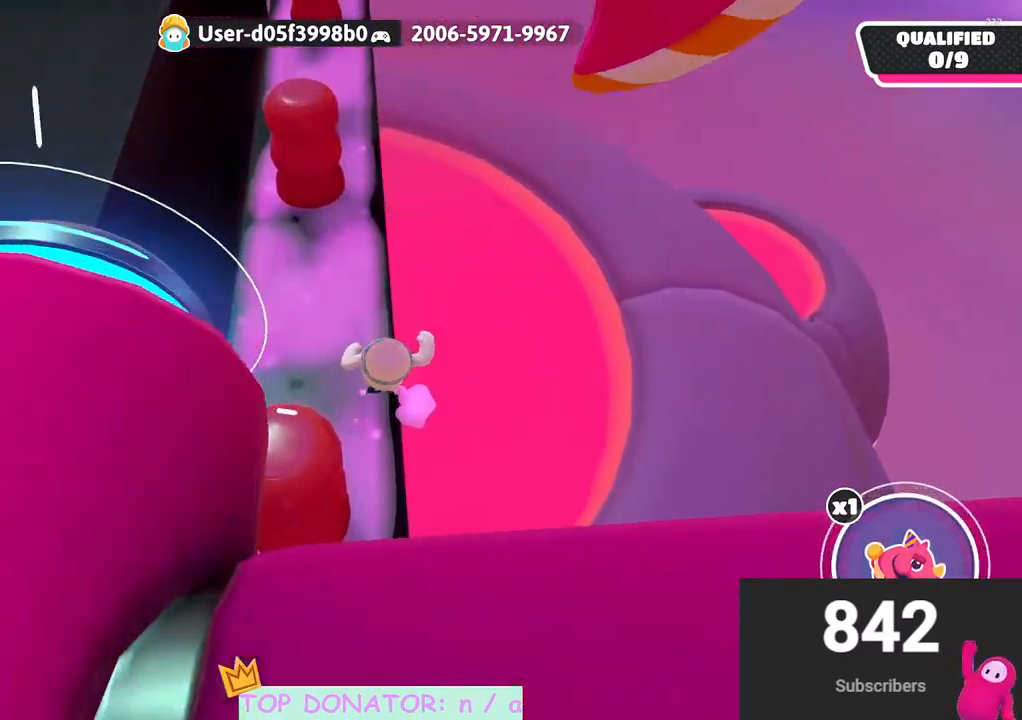
{"buttons": [], "left_stick": "up", "right_stick": "center", "events": [[83, "right_stick", "center"]]}
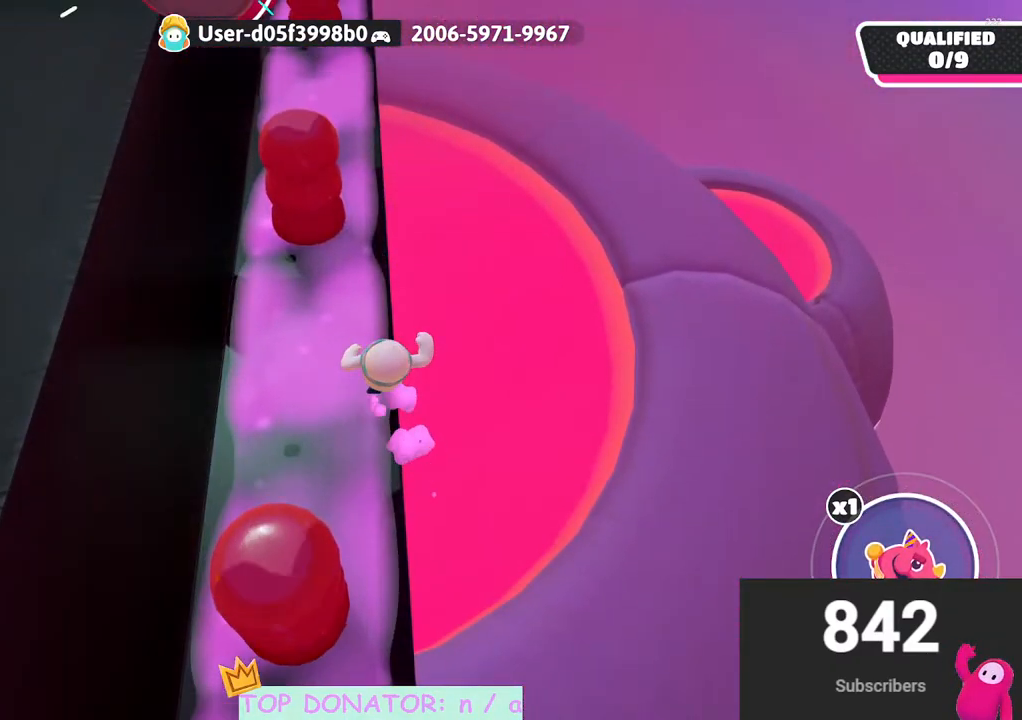
{"buttons": [], "left_stick": "up", "right_stick": "center", "events": [[217, "right_stick", "down-left"], [333, "right_stick", "center"]]}
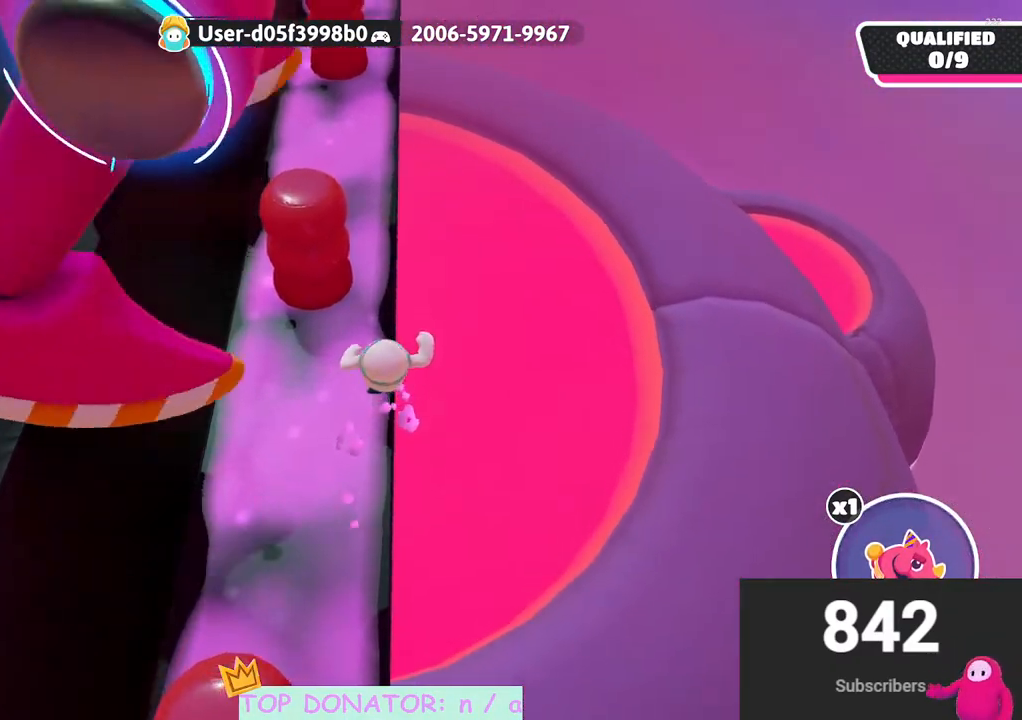
{"buttons": [], "left_stick": "up", "right_stick": "down", "events": [[467, "right_stick", "down"]]}
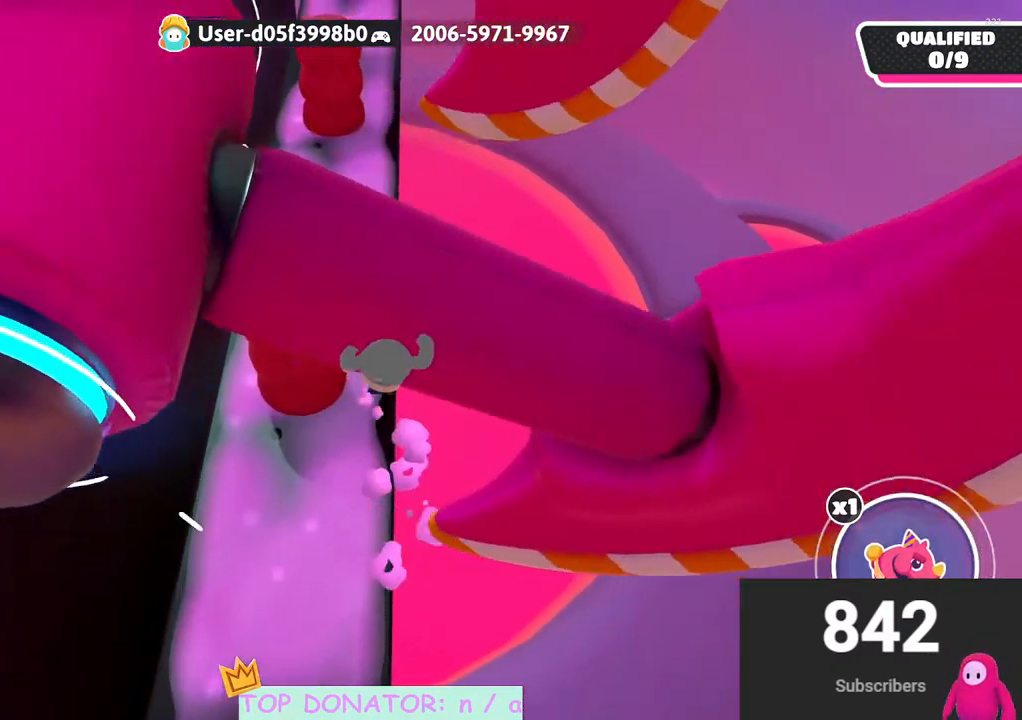
{"buttons": [], "left_stick": "up", "right_stick": "center", "events": [[83, "right_stick", "center"], [283, "right_stick", "up-right"], [367, "right_stick", "center"]]}
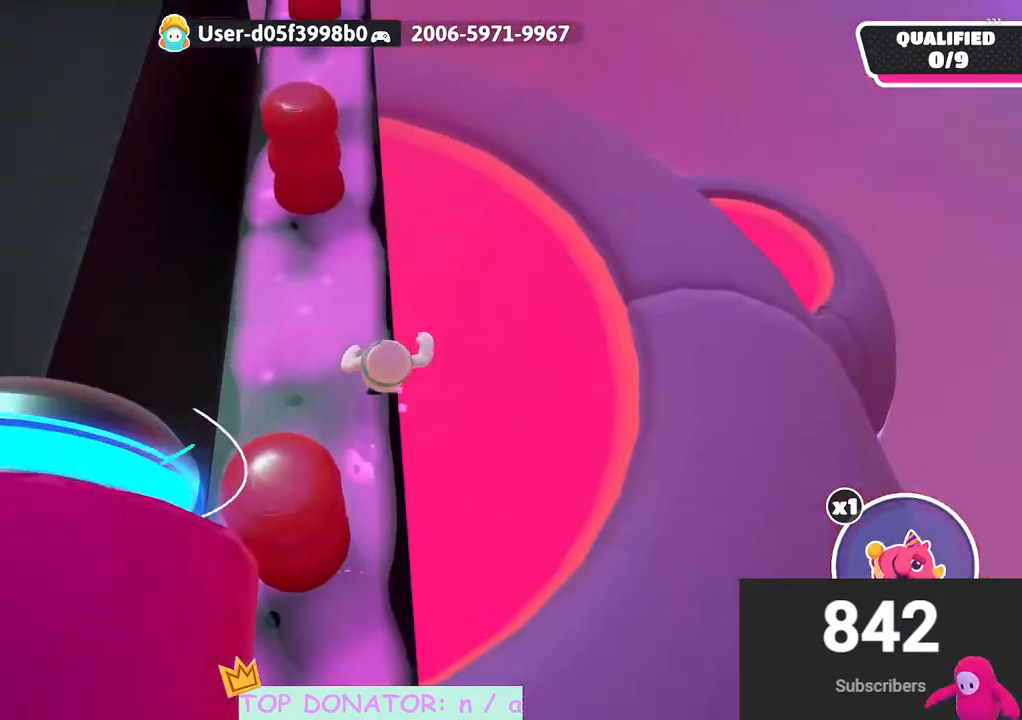
{"buttons": [], "left_stick": "up", "right_stick": "center", "events": [[133, "right_stick", "down-left"], [250, "right_stick", "center"]]}
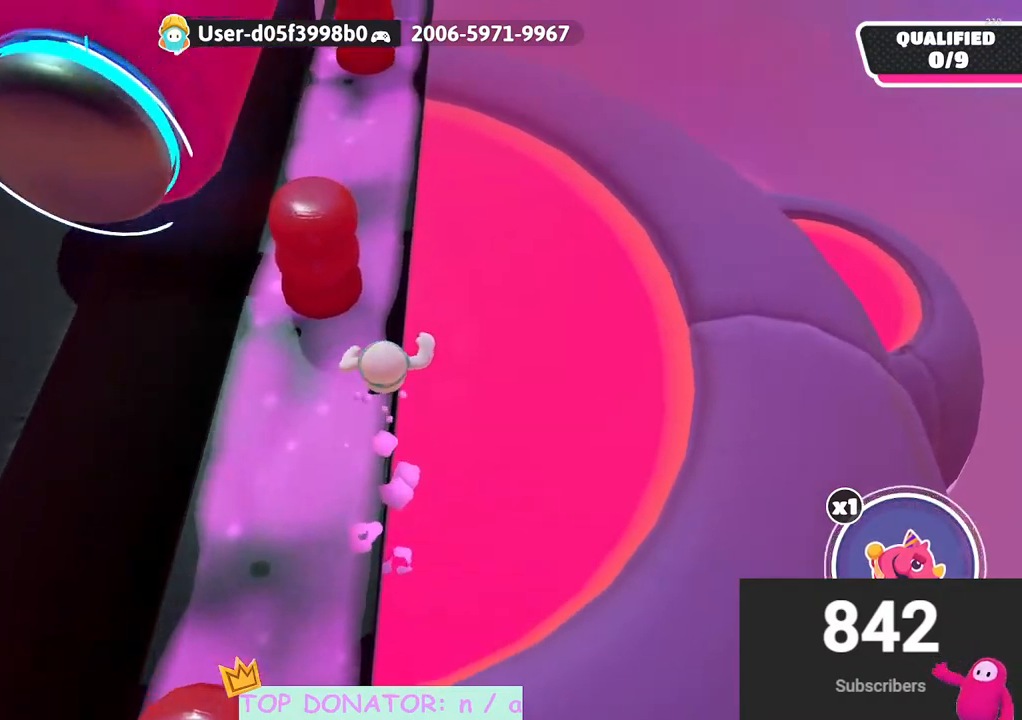
{"buttons": [], "left_stick": "up", "right_stick": "center", "events": [[17, "right_stick", "right"], [117, "right_stick", "center"], [183, "left_stick", "center"], [467, "left_stick", "up"]]}
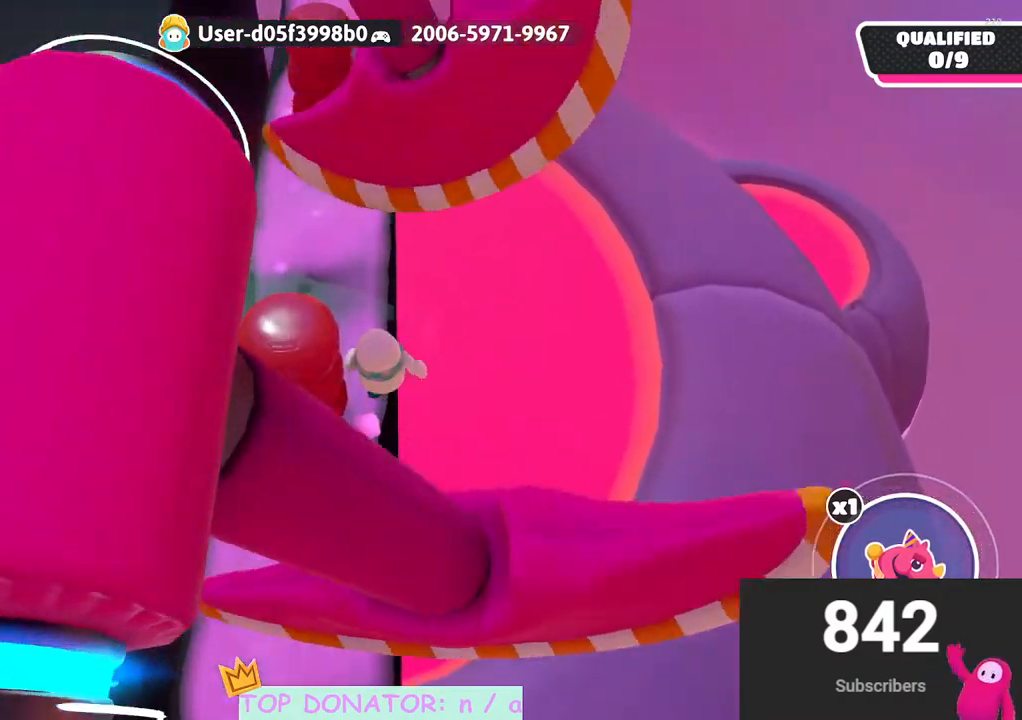
{"buttons": [], "left_stick": "up", "right_stick": "center", "events": [[300, "right_stick", "up-right"], [383, "right_stick", "center"]]}
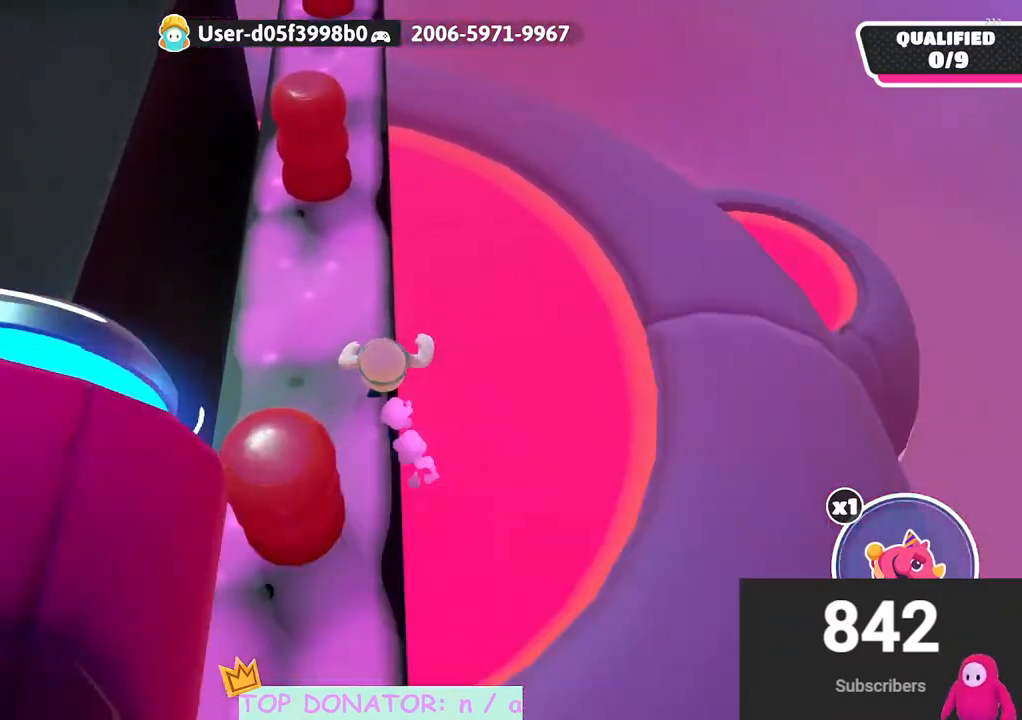
{"buttons": [], "left_stick": "up", "right_stick": "center", "events": [[233, "right_stick", "up"], [283, "right_stick", "center"]]}
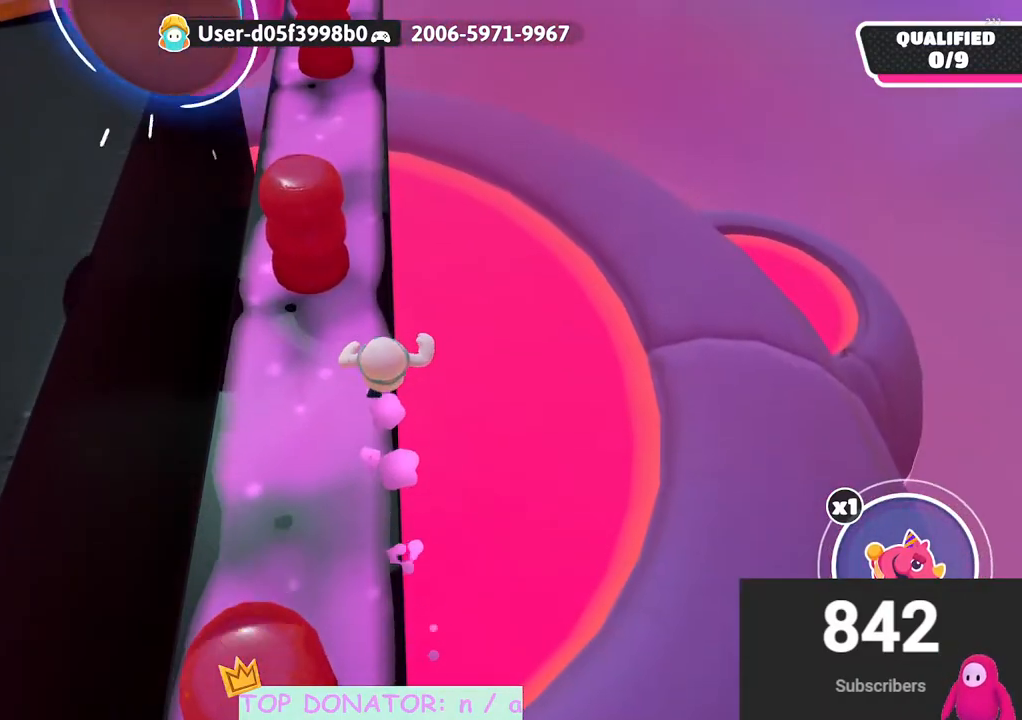
{"buttons": [], "left_stick": "center", "right_stick": "center", "events": [[500, "left_stick", "center"]]}
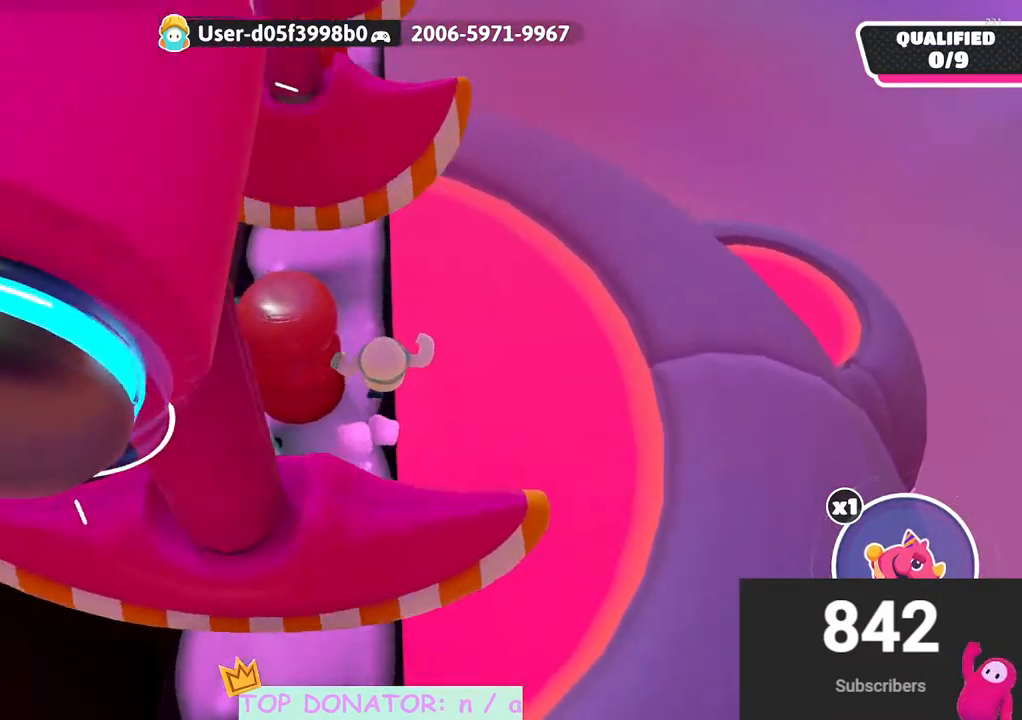
{"buttons": [], "left_stick": "up", "right_stick": "center", "events": [[150, "left_stick", "up"]]}
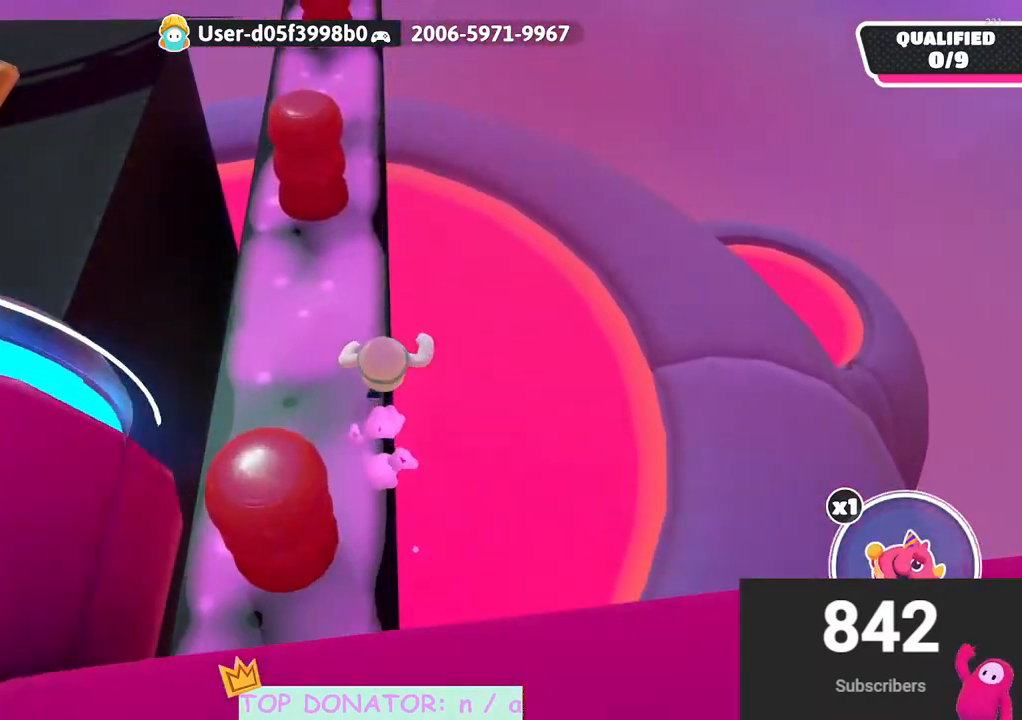
{"buttons": [], "left_stick": "center", "right_stick": "center", "events": [[450, "left_stick", "center"]]}
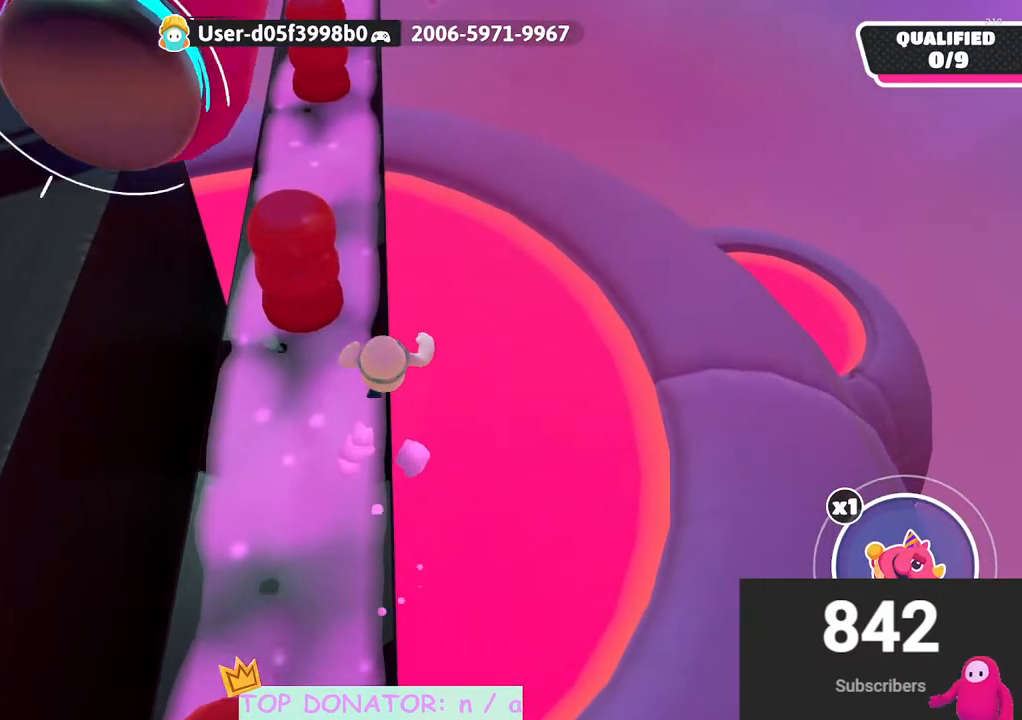
{"buttons": [], "left_stick": "up-left", "right_stick": "center", "events": [[133, "left_stick", "up-left"], [283, "left_stick", "center"], [450, "left_stick", "up-left"]]}
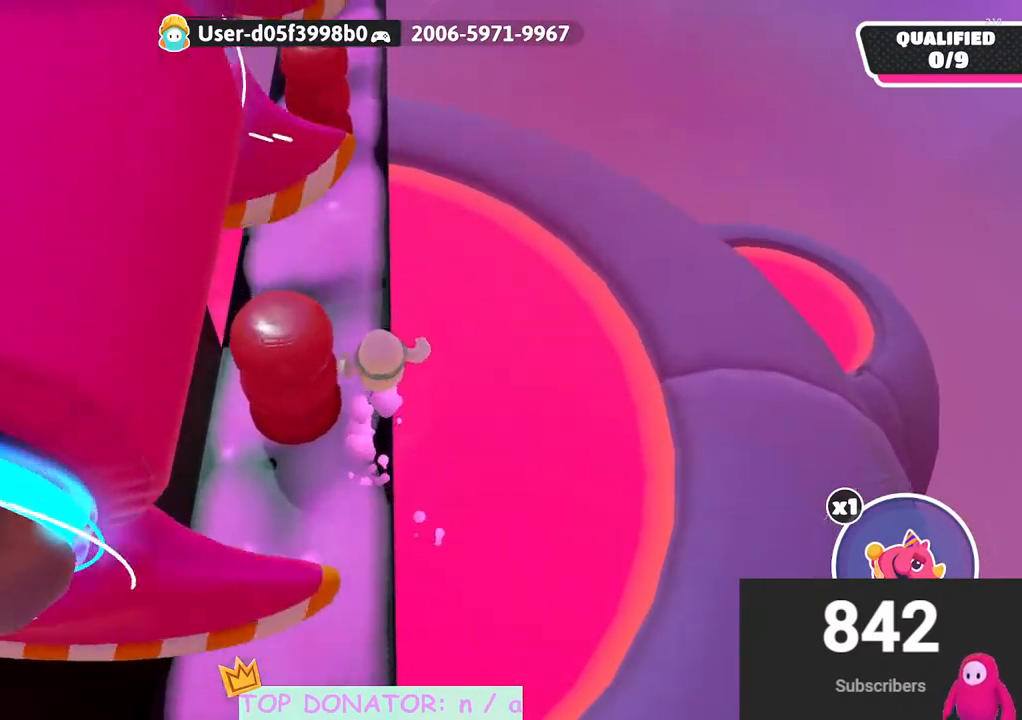
{"buttons": [], "left_stick": "up", "right_stick": "center", "events": [[117, "left_stick", "center"], [167, "left_stick", "up"], [400, "right_stick", "down-right"], [483, "right_stick", "center"]]}
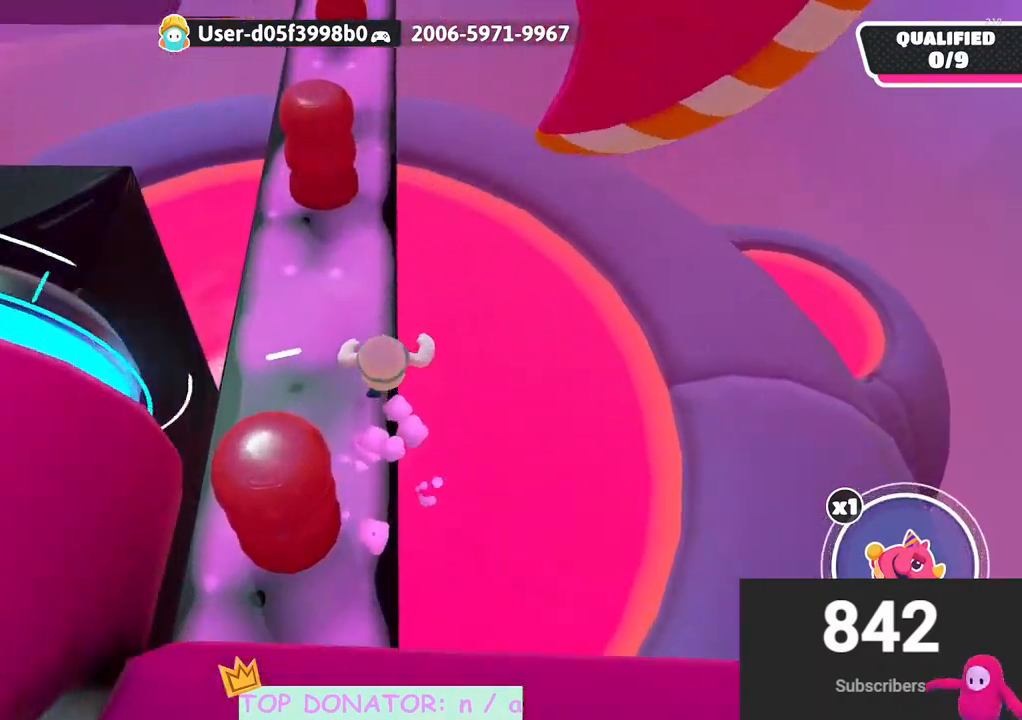
{"buttons": [], "left_stick": "up", "right_stick": "center", "events": [[233, "right_stick", "up-right"], [367, "right_stick", "center"]]}
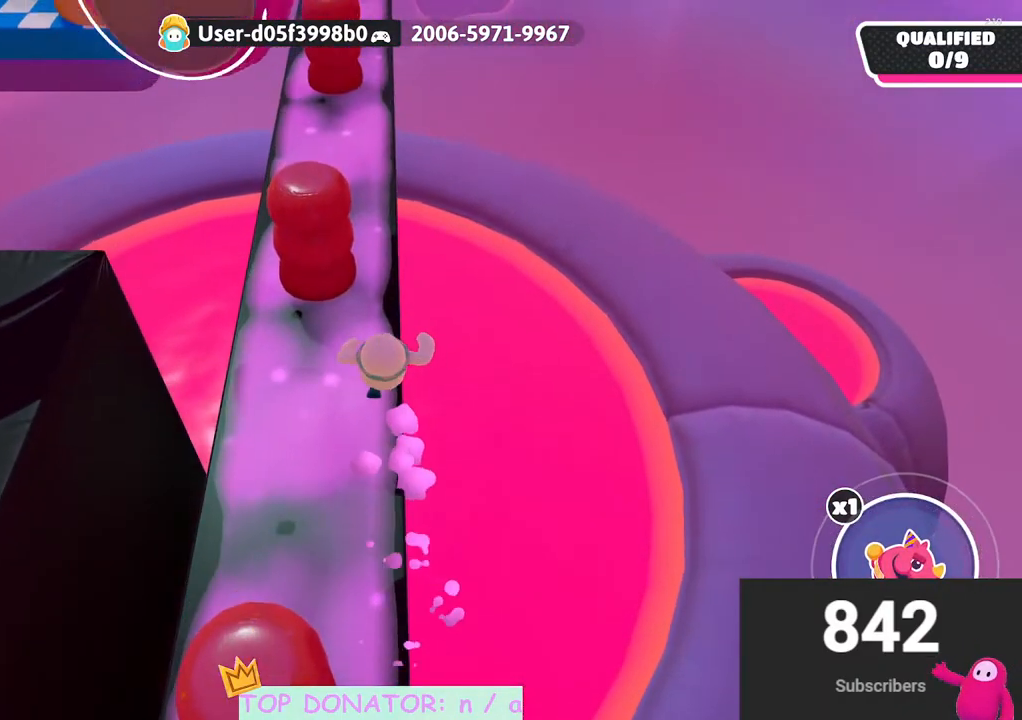
{"buttons": [], "left_stick": "center", "right_stick": "center", "events": [[267, "left_stick", "center"]]}